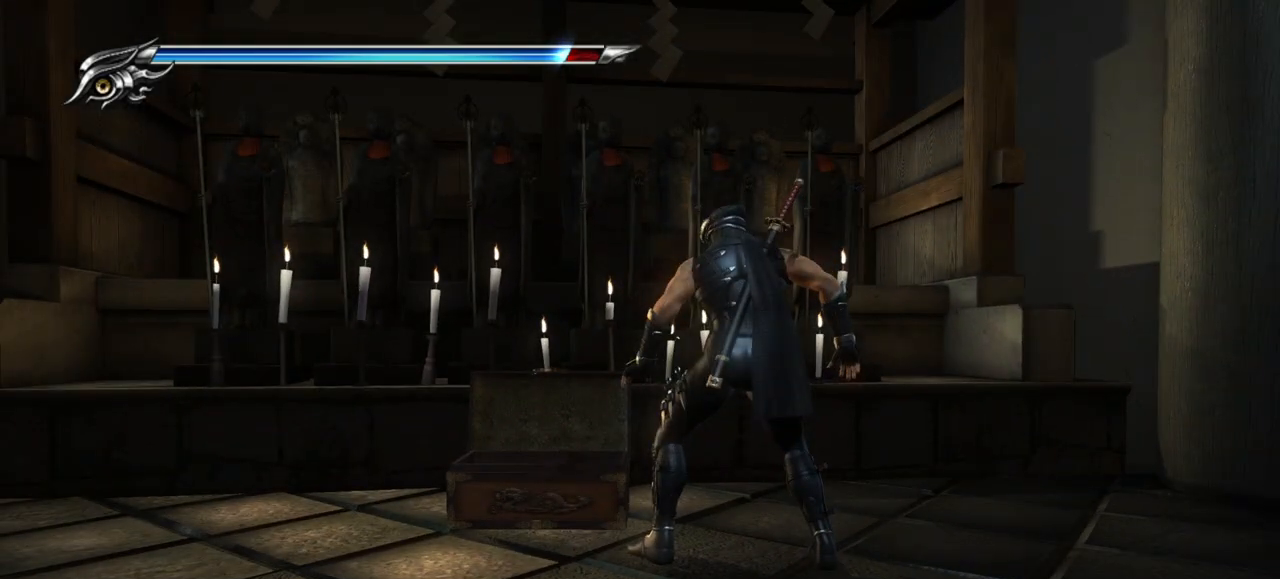
Gameplay with a controller (PlayStation layout); each line is a JSON object with the inputs held at the frame after it. "events" lists button and stick changes between this image and that frame as [ms after this image, input, new state], when the widget could be followed in between. Not read: R3.
{"buttons": [], "left_stick": "right", "right_stick": "center", "events": [[200, "left_stick", "right"]]}
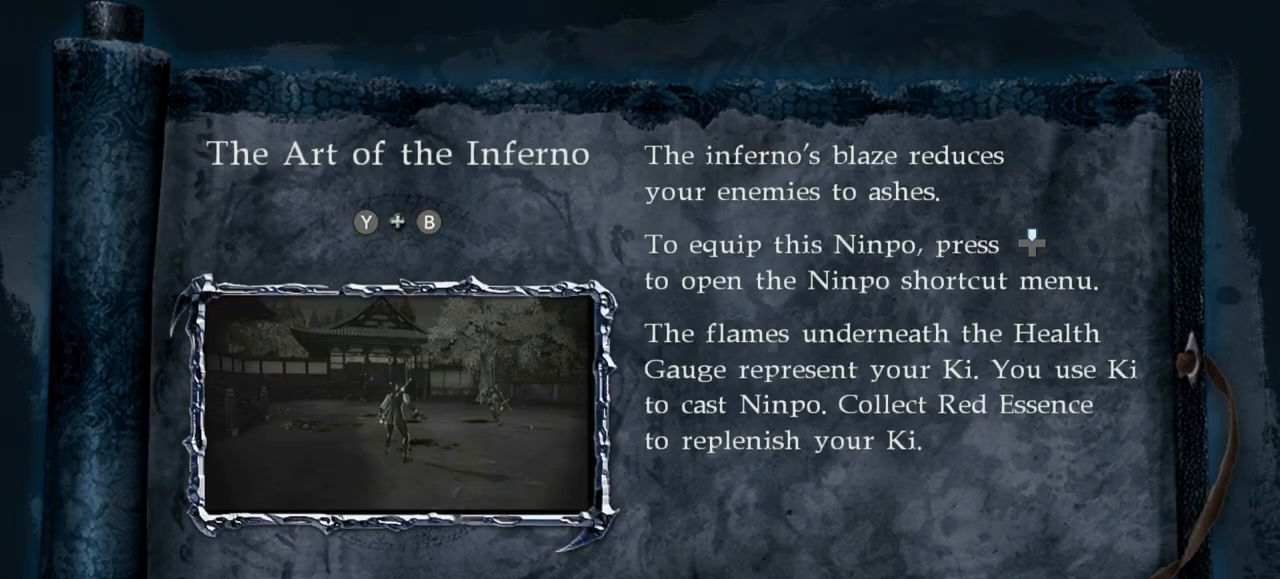
{"buttons": [], "left_stick": "right", "right_stick": "center", "events": [[83, "CROSS", "down"], [233, "CROSS", "up"]]}
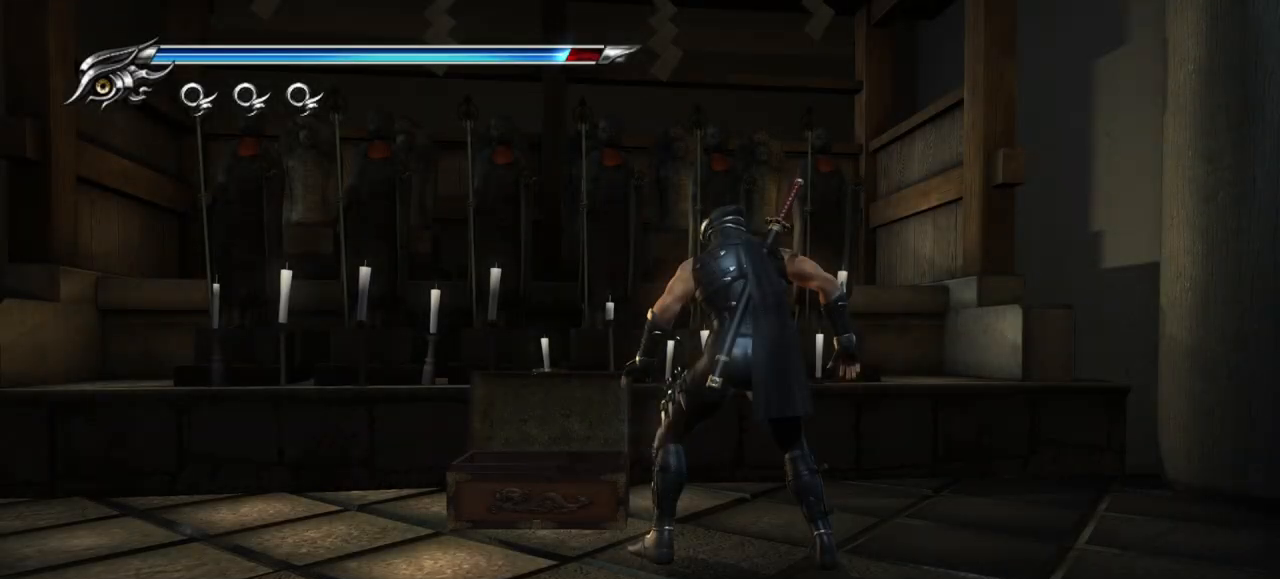
{"buttons": [], "left_stick": "right", "right_stick": "center", "events": []}
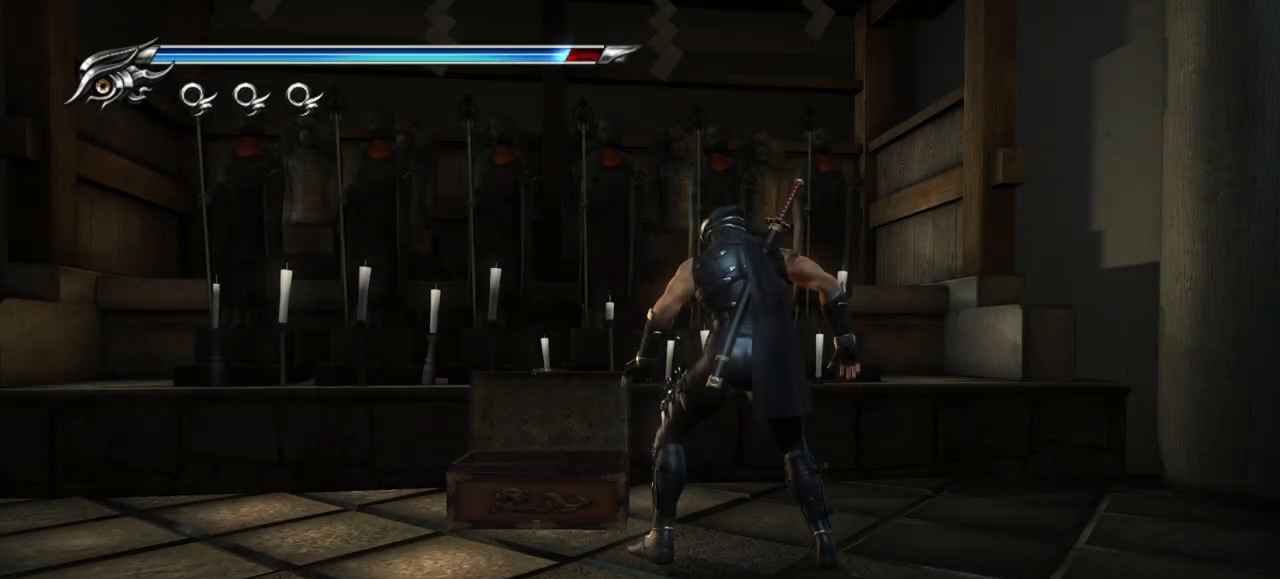
{"buttons": [], "left_stick": "right", "right_stick": "center", "events": []}
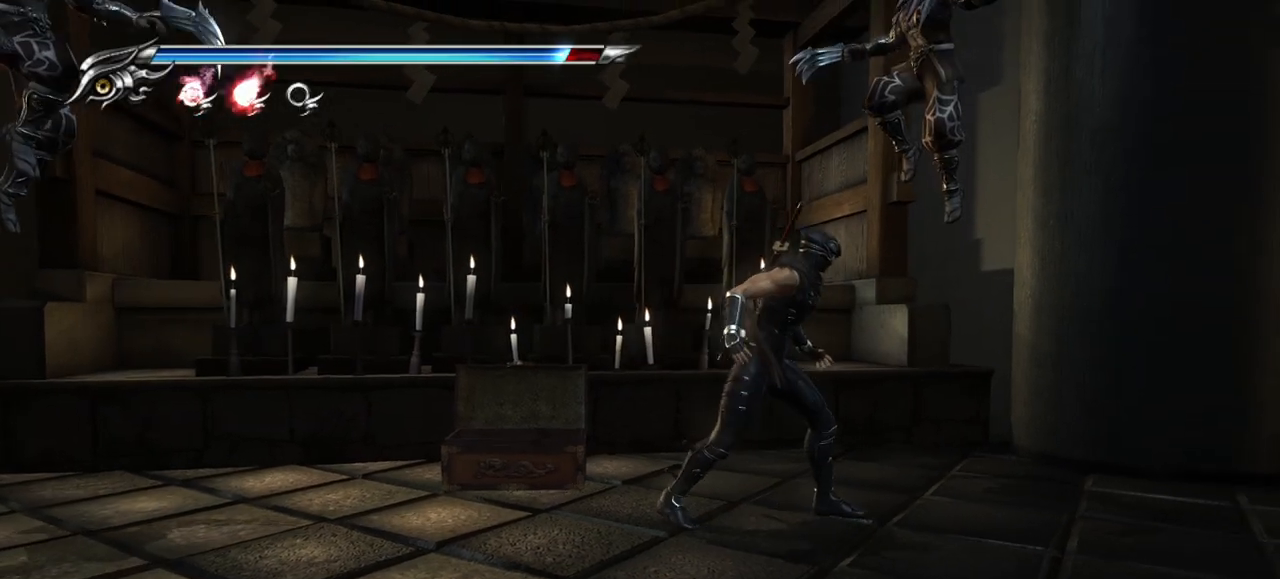
{"buttons": [], "left_stick": "center", "right_stick": "center", "events": [[333, "left_stick", "center"], [350, "SQUARE", "down"], [433, "SQUARE", "up"]]}
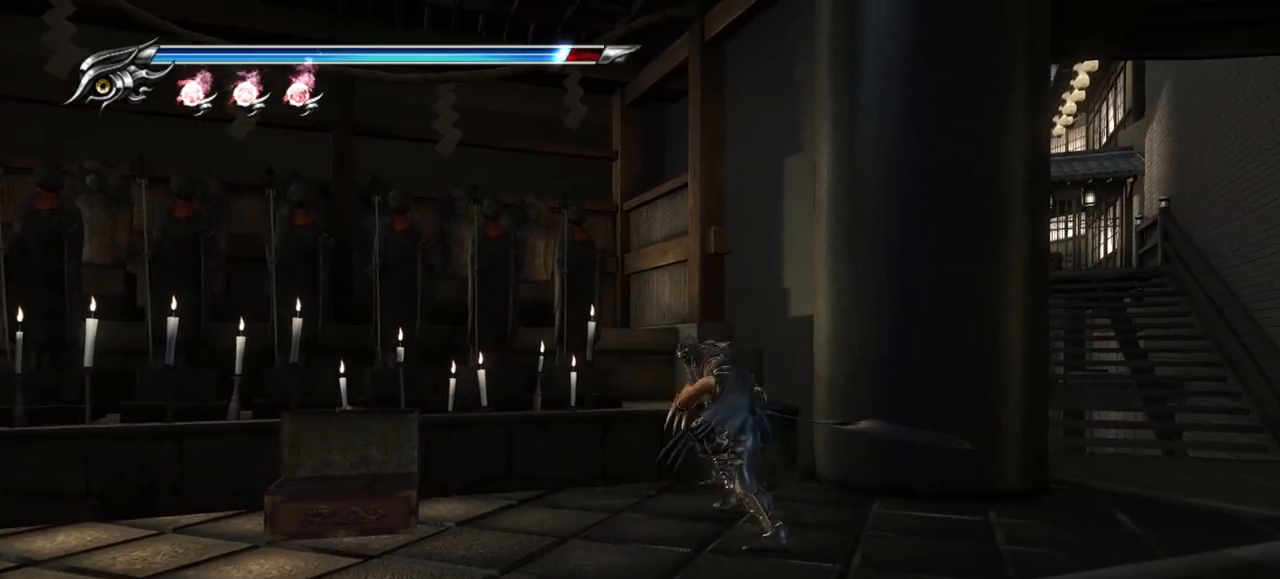
{"buttons": [], "left_stick": "center", "right_stick": "center", "events": [[50, "TRIANGLE", "down"], [133, "TRIANGLE", "up"], [333, "SQUARE", "down"], [450, "SQUARE", "up"]]}
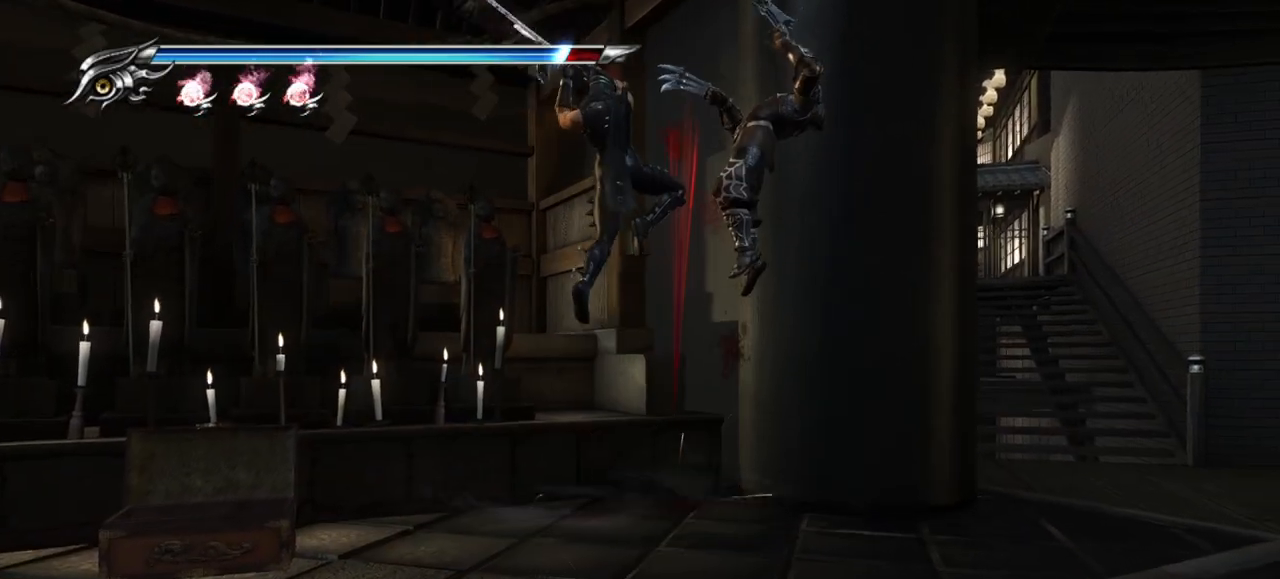
{"buttons": [], "left_stick": "center", "right_stick": "center", "events": [[33, "SQUARE", "down"], [117, "SQUARE", "up"], [167, "SQUARE", "down"], [233, "SQUARE", "up"], [283, "SQUARE", "down"], [367, "SQUARE", "up"], [417, "SQUARE", "down"], [467, "SQUARE", "up"]]}
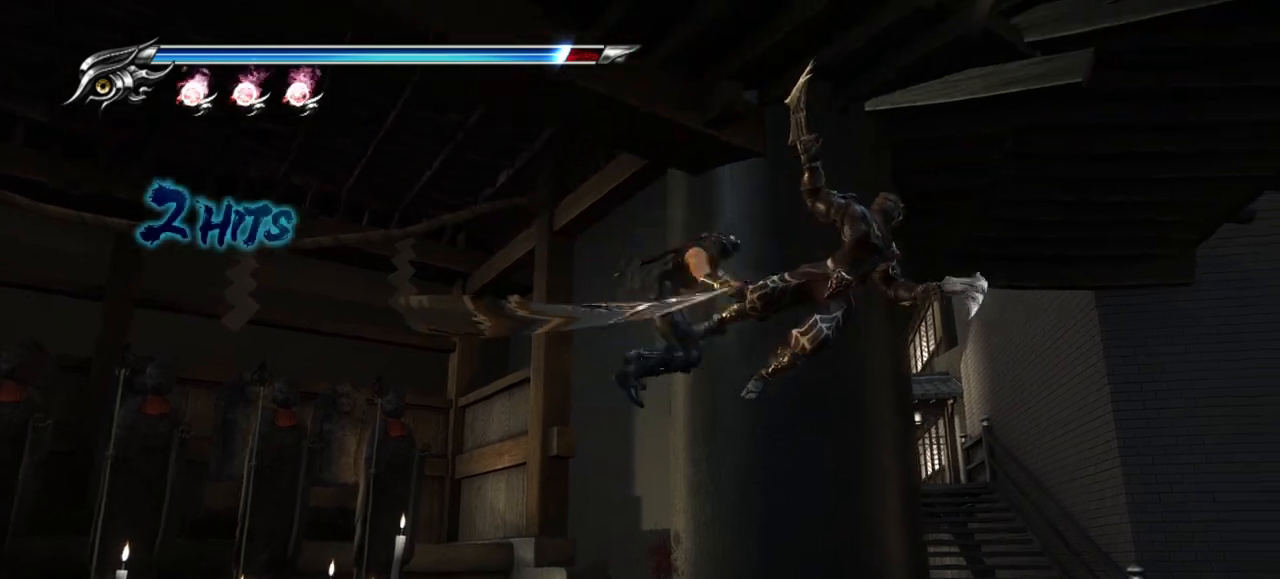
{"buttons": [], "left_stick": "center", "right_stick": "center", "events": [[33, "SQUARE", "down"], [117, "SQUARE", "up"], [183, "SQUARE", "down"], [233, "SQUARE", "up"], [300, "SQUARE", "down"], [400, "SQUARE", "up"]]}
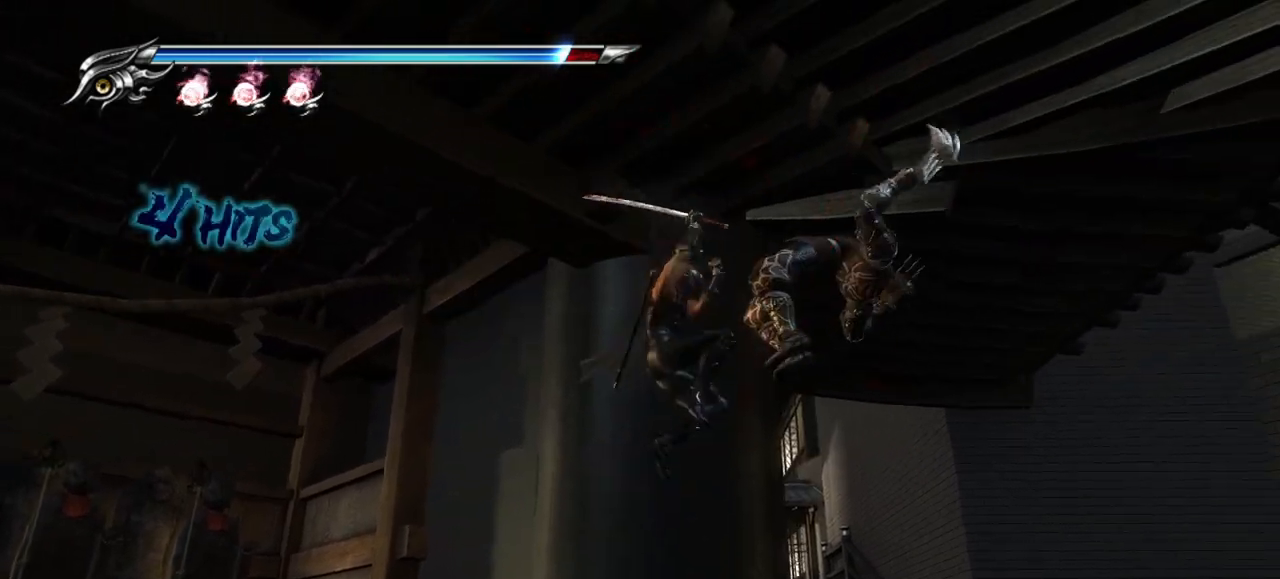
{"buttons": ["TRIANGLE"], "left_stick": "center", "right_stick": "center", "events": [[17, "TRIANGLE", "down"], [117, "TRIANGLE", "up"], [183, "TRIANGLE", "down"], [250, "TRIANGLE", "up"], [317, "TRIANGLE", "down"], [383, "TRIANGLE", "up"], [433, "TRIANGLE", "down"]]}
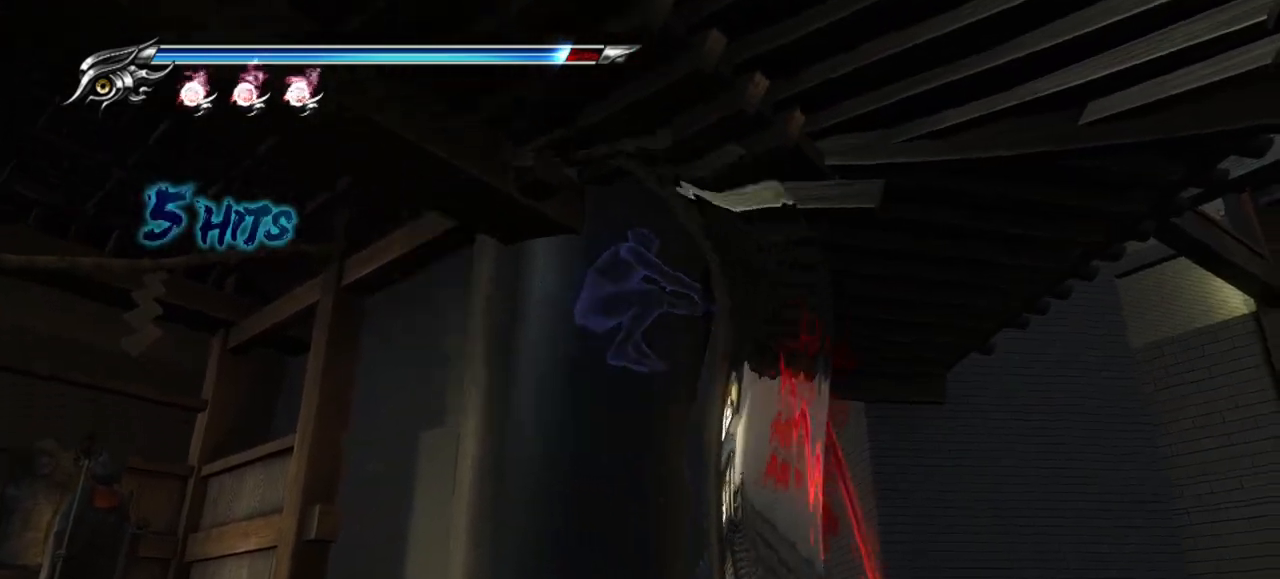
{"buttons": ["L1"], "left_stick": "center", "right_stick": "center", "events": [[33, "TRIANGLE", "up"], [50, "L1", "down"]]}
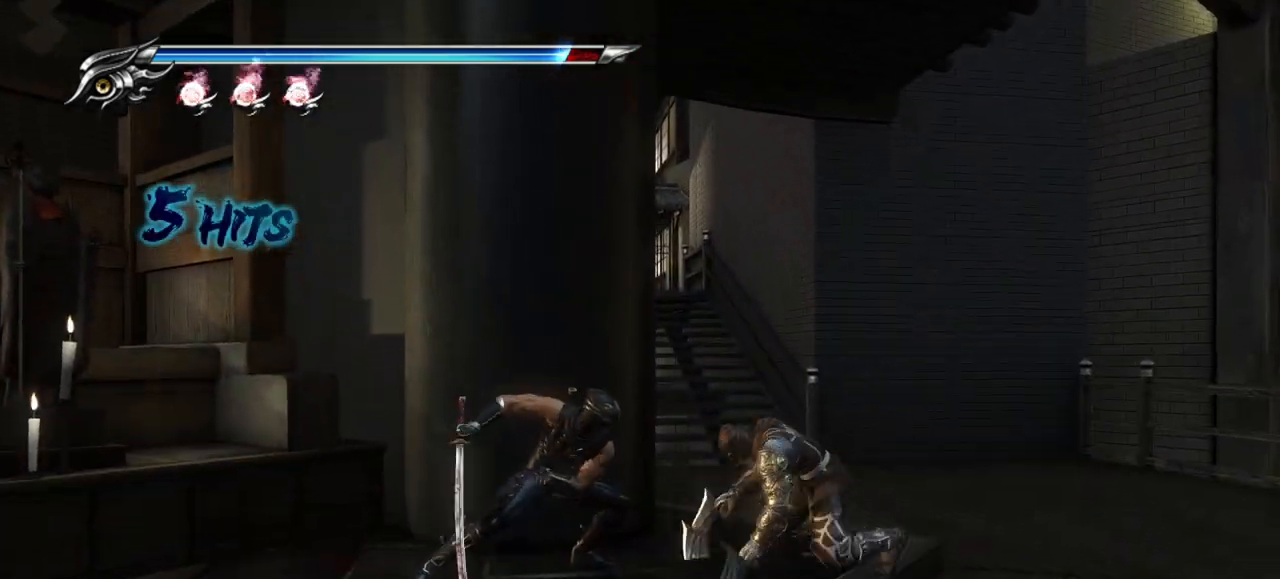
{"buttons": ["TRIANGLE"], "left_stick": "down-right", "right_stick": "center", "events": [[150, "left_stick", "right"], [383, "left_stick", "down-right"], [400, "L1", "up"], [450, "TRIANGLE", "down"]]}
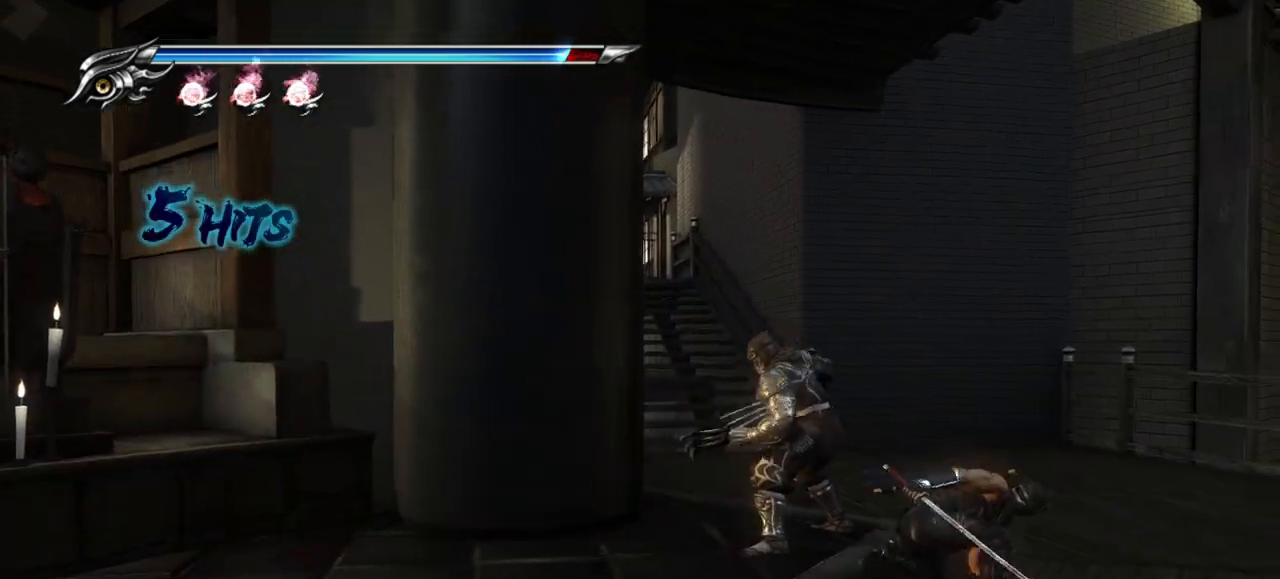
{"buttons": [], "left_stick": "center", "right_stick": "center", "events": [[67, "TRIANGLE", "up"], [133, "TRIANGLE", "down"], [183, "left_stick", "center"], [200, "TRIANGLE", "up"], [250, "TRIANGLE", "down"], [317, "TRIANGLE", "up"], [400, "TRIANGLE", "down"], [467, "TRIANGLE", "up"]]}
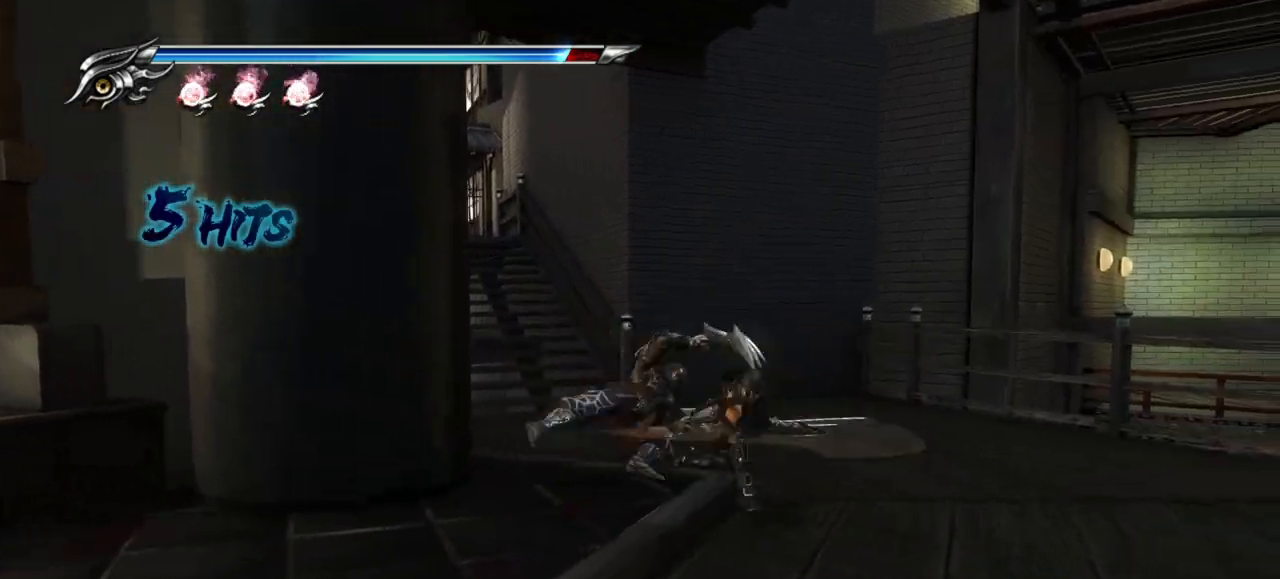
{"buttons": [], "left_stick": "center", "right_stick": "center", "events": [[17, "TRIANGLE", "down"], [83, "TRIANGLE", "up"], [183, "TRIANGLE", "down"], [233, "TRIANGLE", "up"], [283, "TRIANGLE", "down"], [383, "TRIANGLE", "up"], [433, "TRIANGLE", "down"], [500, "TRIANGLE", "up"]]}
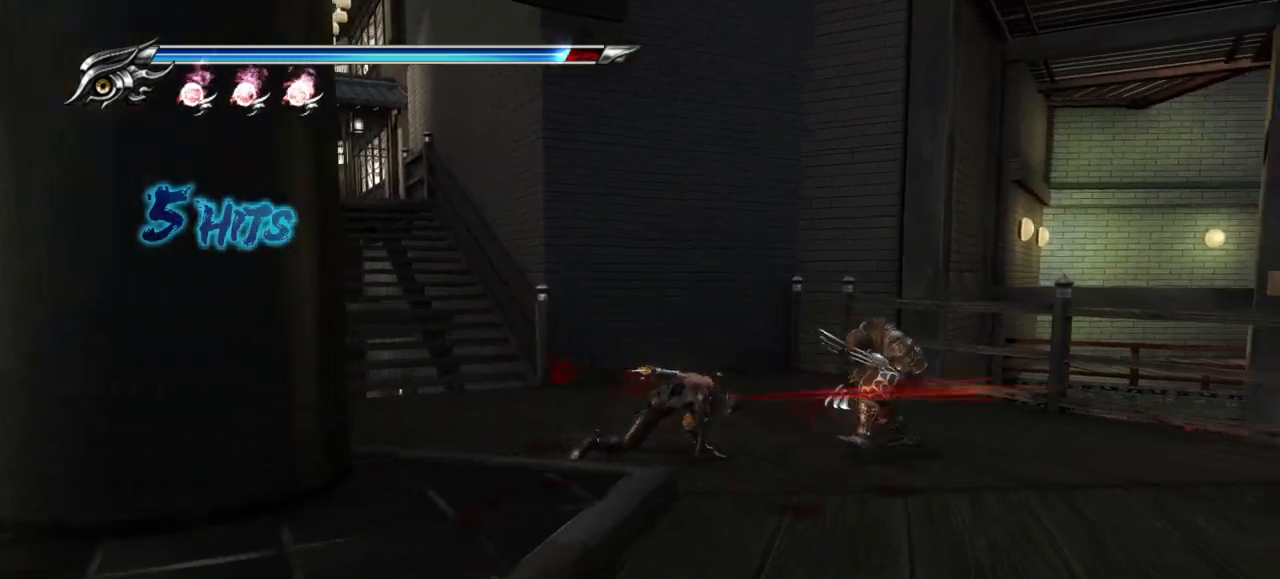
{"buttons": [], "left_stick": "center", "right_stick": "center", "events": [[67, "TRIANGLE", "down"], [150, "TRIANGLE", "up"], [233, "TRIANGLE", "down"], [300, "TRIANGLE", "up"], [367, "TRIANGLE", "down"], [450, "TRIANGLE", "up"]]}
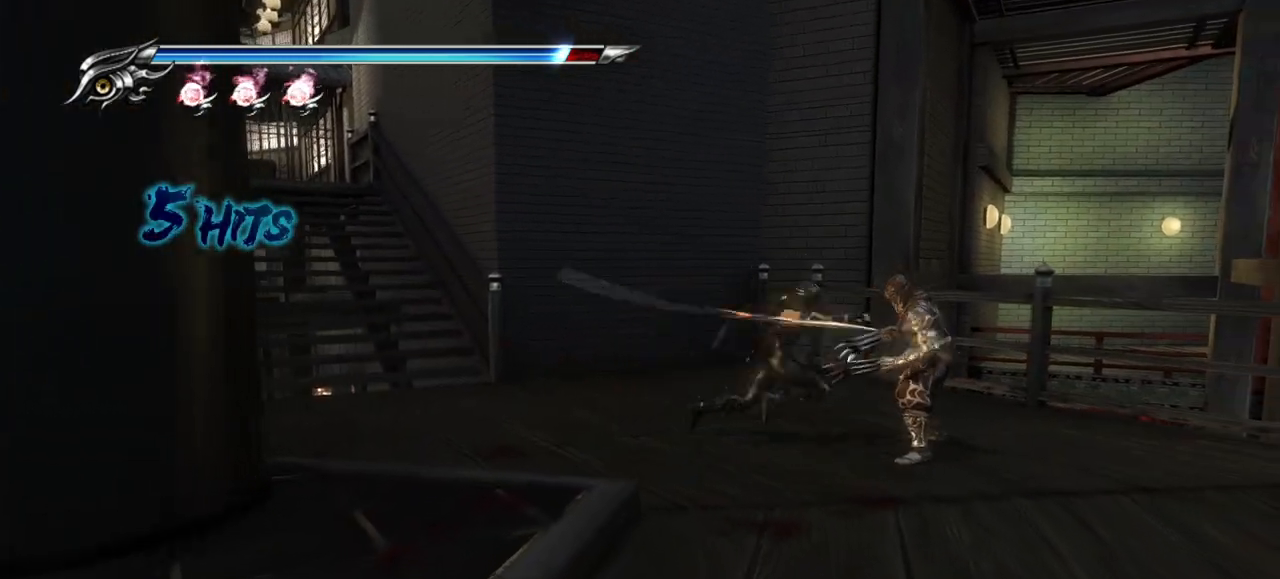
{"buttons": ["TRIANGLE"], "left_stick": "center", "right_stick": "center", "events": [[17, "TRIANGLE", "down"], [83, "TRIANGLE", "up"], [150, "TRIANGLE", "down"], [233, "TRIANGLE", "up"], [300, "TRIANGLE", "down"], [383, "TRIANGLE", "up"], [450, "TRIANGLE", "down"]]}
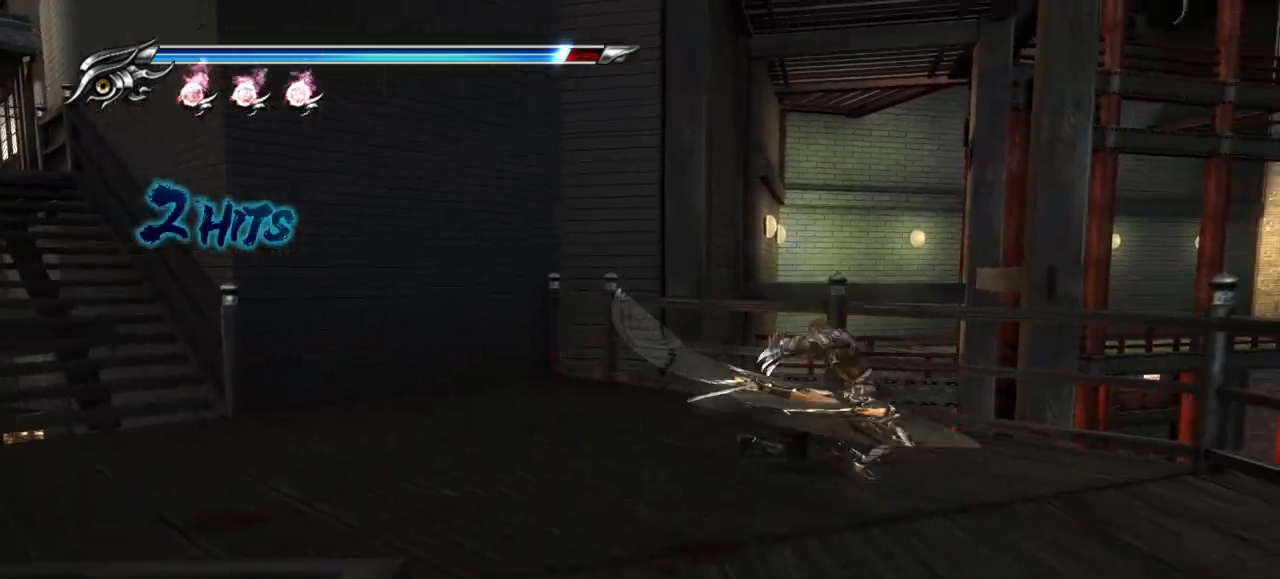
{"buttons": [], "left_stick": "center", "right_stick": "center", "events": [[33, "TRIANGLE", "up"], [83, "TRIANGLE", "down"], [167, "TRIANGLE", "up"], [250, "TRIANGLE", "down"], [317, "TRIANGLE", "up"], [383, "TRIANGLE", "down"], [483, "TRIANGLE", "up"]]}
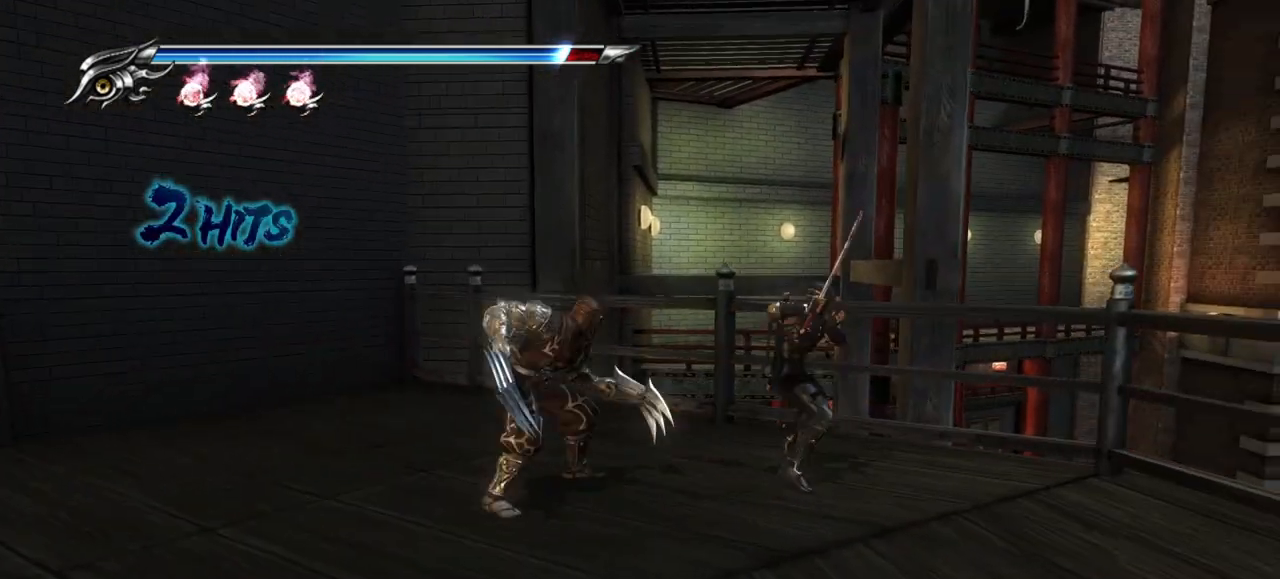
{"buttons": ["TRIANGLE"], "left_stick": "center", "right_stick": "center", "events": [[33, "TRIANGLE", "down"], [100, "TRIANGLE", "up"], [167, "TRIANGLE", "down"], [233, "TRIANGLE", "up"], [317, "TRIANGLE", "down"], [417, "TRIANGLE", "up"], [483, "TRIANGLE", "down"]]}
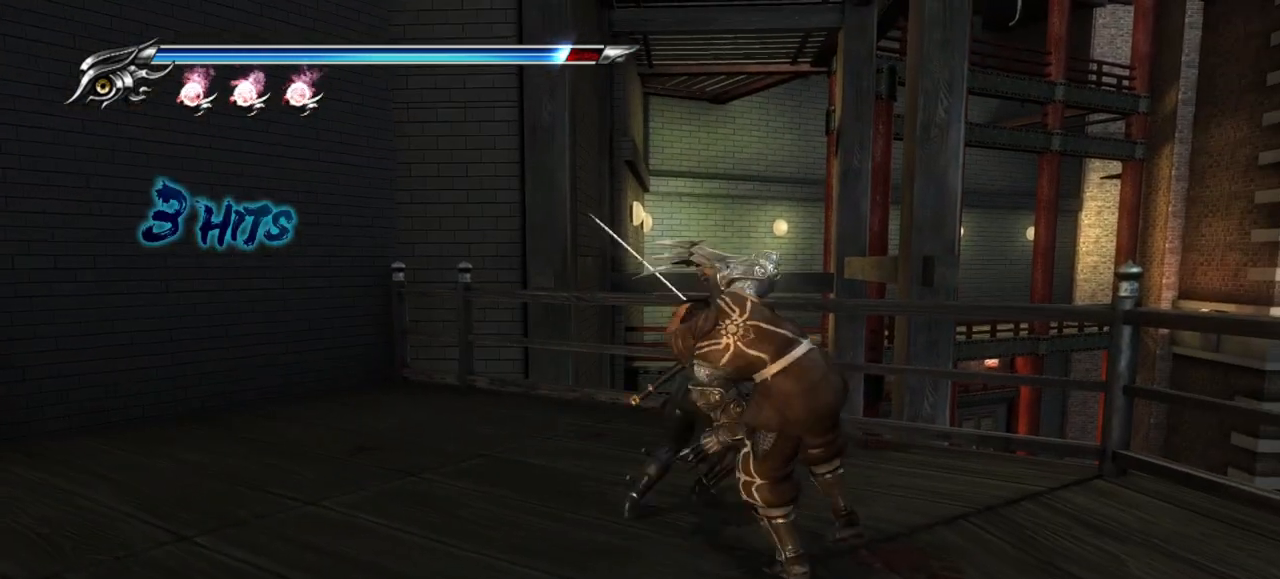
{"buttons": [], "left_stick": "center", "right_stick": "center", "events": [[50, "TRIANGLE", "up"], [117, "TRIANGLE", "down"], [200, "TRIANGLE", "up"], [283, "TRIANGLE", "down"], [367, "TRIANGLE", "up"]]}
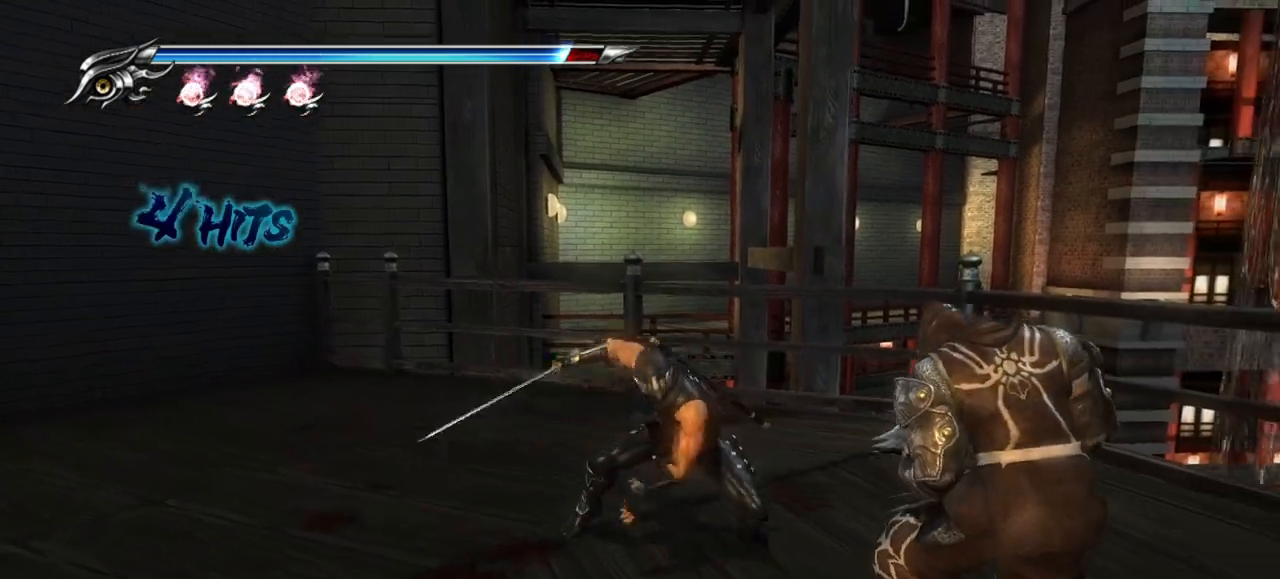
{"buttons": ["TRIANGLE"], "left_stick": "center", "right_stick": "center", "events": [[83, "SQUARE", "down"], [183, "SQUARE", "up"], [333, "SQUARE", "down"], [350, "SQUARE", "up"], [450, "TRIANGLE", "down"]]}
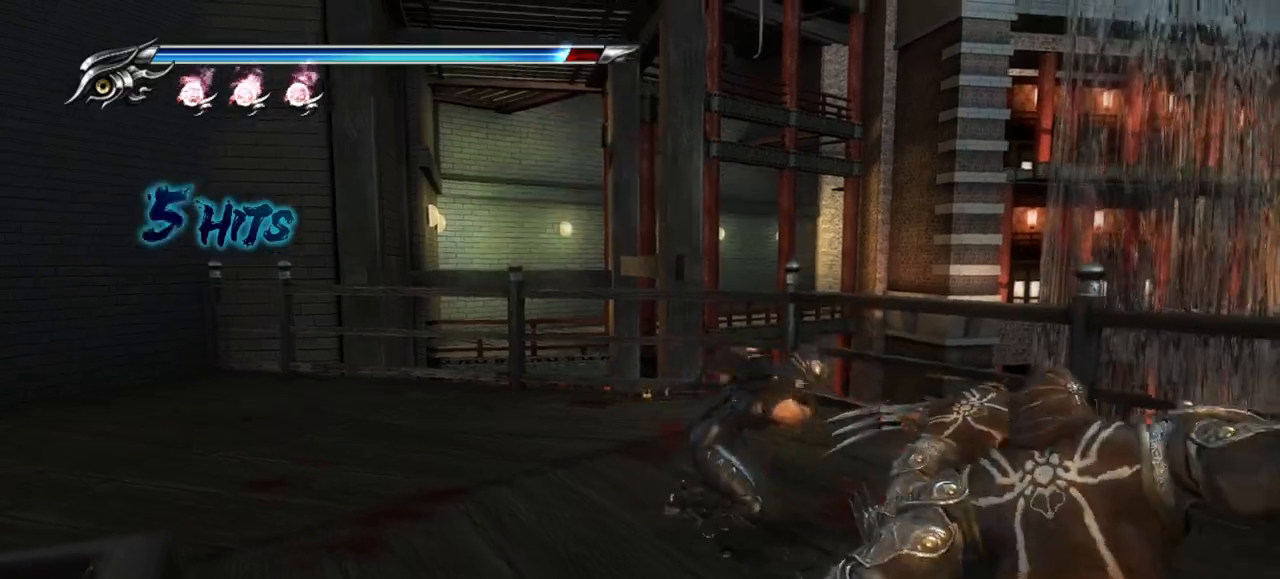
{"buttons": [], "left_stick": "center", "right_stick": "center", "events": [[50, "TRIANGLE", "up"], [150, "TRIANGLE", "down"], [233, "TRIANGLE", "up"], [383, "TRIANGLE", "down"], [450, "TRIANGLE", "up"]]}
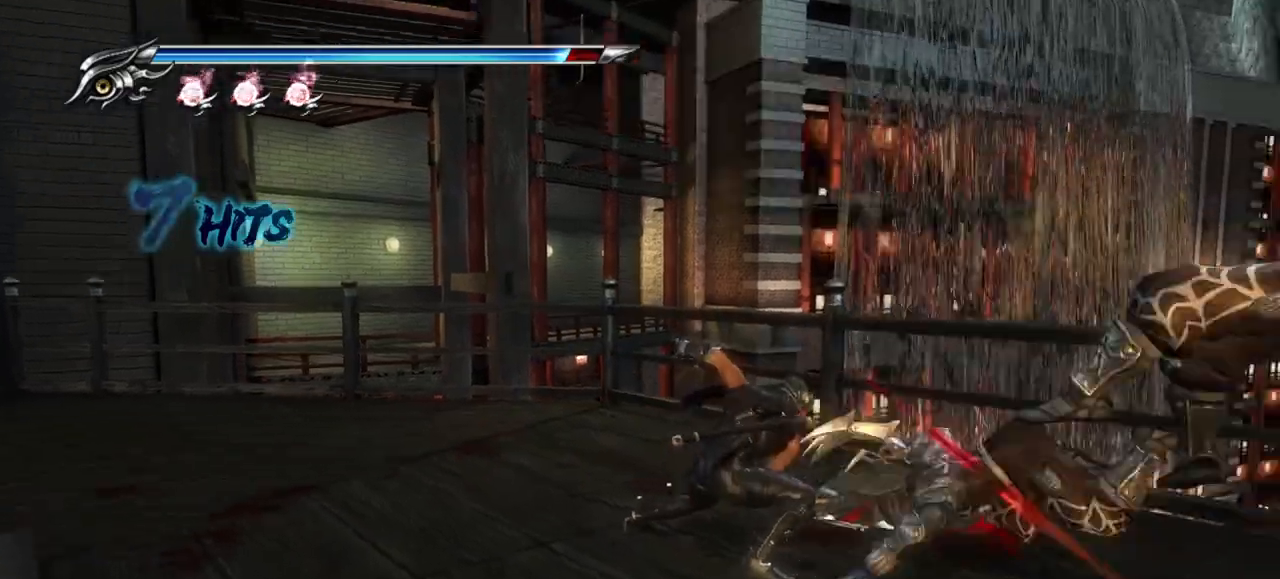
{"buttons": ["TRIANGLE"], "left_stick": "center", "right_stick": "center", "events": [[17, "TRIANGLE", "down"], [117, "TRIANGLE", "up"], [183, "TRIANGLE", "down"], [250, "TRIANGLE", "up"], [333, "TRIANGLE", "down"], [417, "TRIANGLE", "up"], [500, "TRIANGLE", "down"]]}
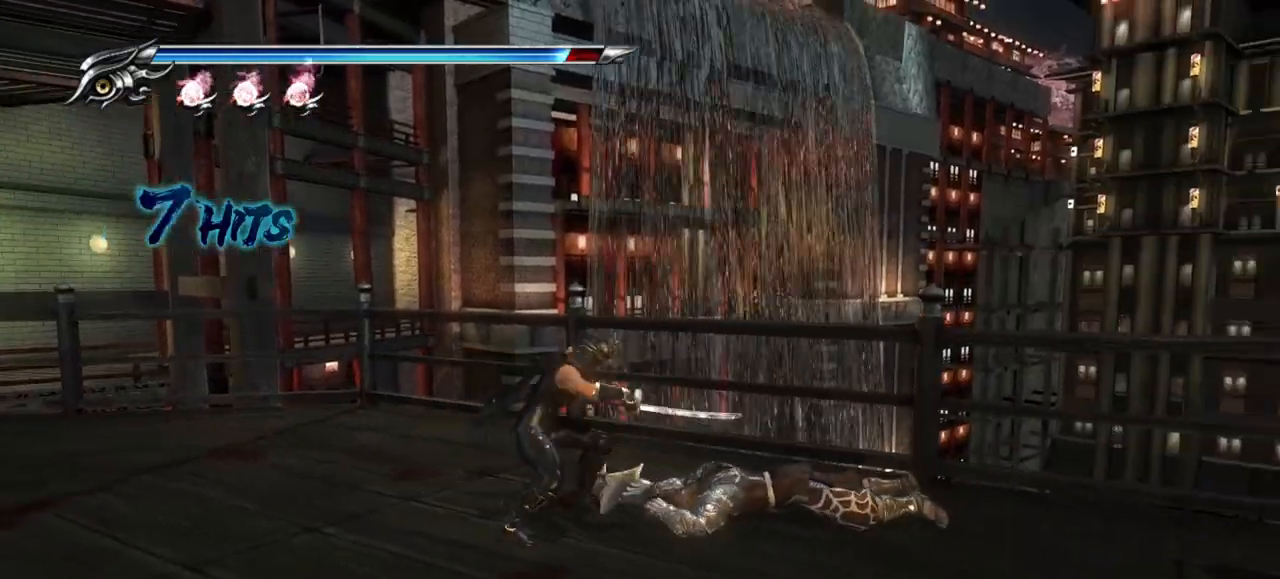
{"buttons": [], "left_stick": "center", "right_stick": "center", "events": [[50, "TRIANGLE", "up"], [117, "TRIANGLE", "down"], [200, "TRIANGLE", "up"], [317, "SQUARE", "down"], [450, "SQUARE", "up"]]}
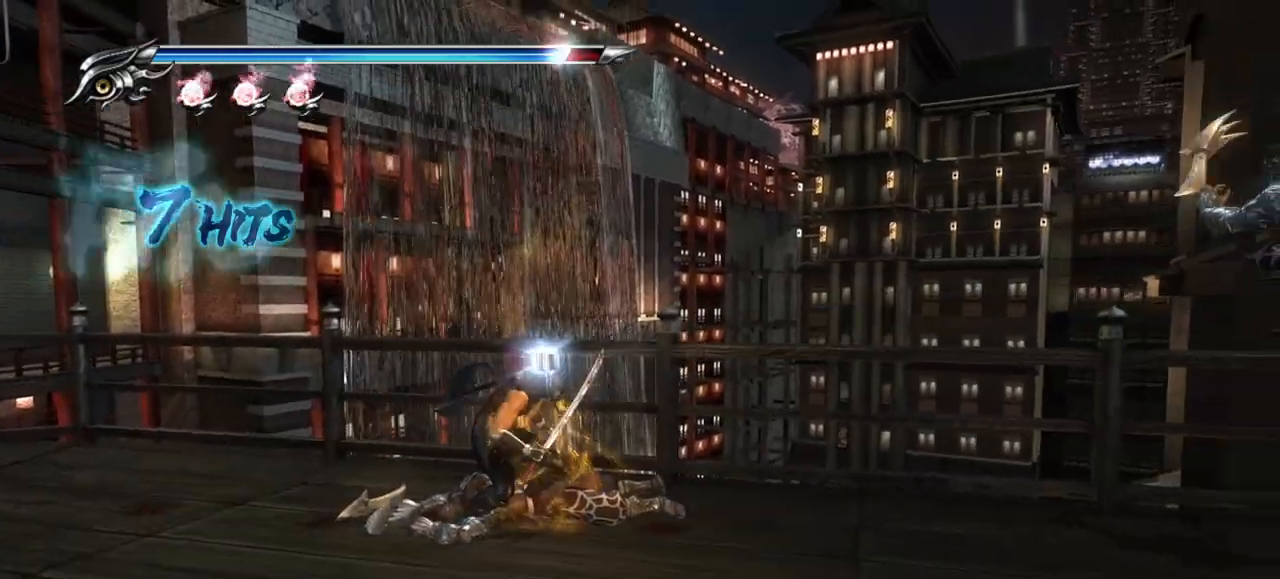
{"buttons": [], "left_stick": "center", "right_stick": "center", "events": [[17, "SQUARE", "down"], [133, "SQUARE", "up"], [217, "SQUARE", "down"], [300, "SQUARE", "up"], [383, "SQUARE", "down"], [483, "SQUARE", "up"]]}
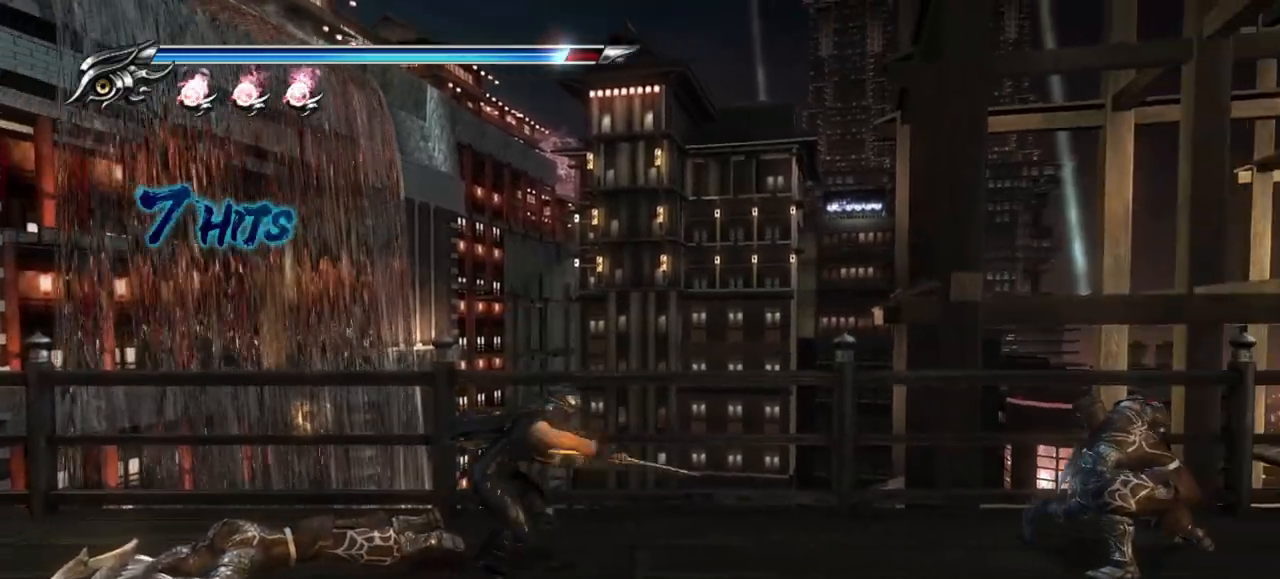
{"buttons": [], "left_stick": "right", "right_stick": "center", "events": [[67, "left_stick", "right"], [150, "TRIANGLE", "down"], [283, "TRIANGLE", "up"], [350, "TRIANGLE", "down"], [467, "TRIANGLE", "up"]]}
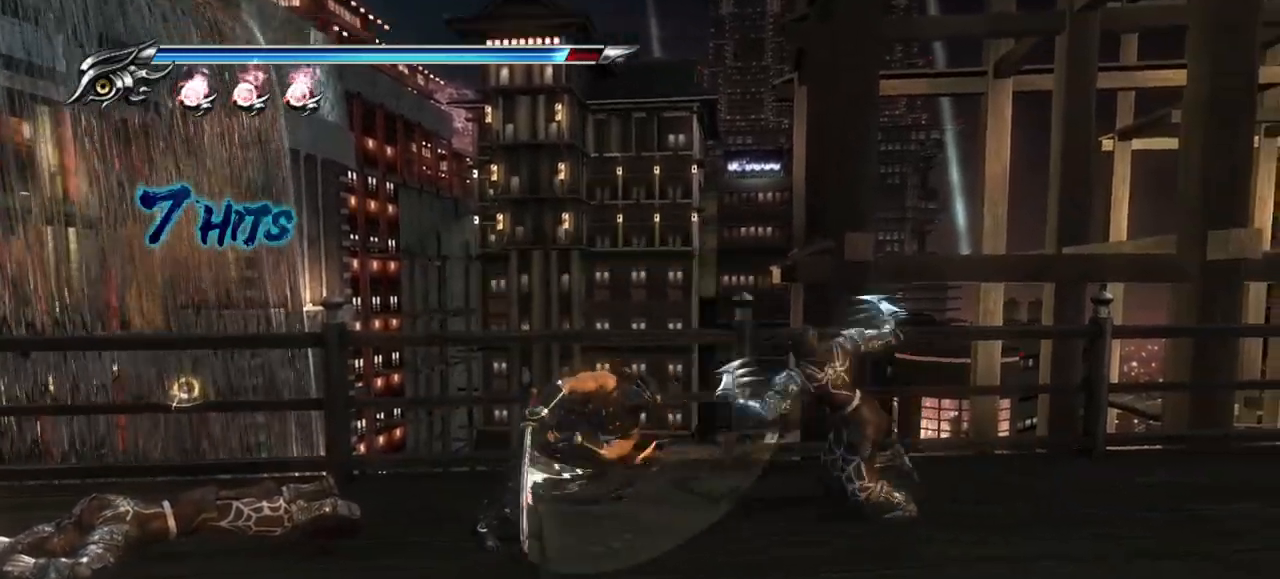
{"buttons": ["L1"], "left_stick": "right", "right_stick": "center", "events": [[17, "TRIANGLE", "down"], [100, "TRIANGLE", "up"], [183, "TRIANGLE", "down"], [250, "TRIANGLE", "up"], [367, "L1", "down"]]}
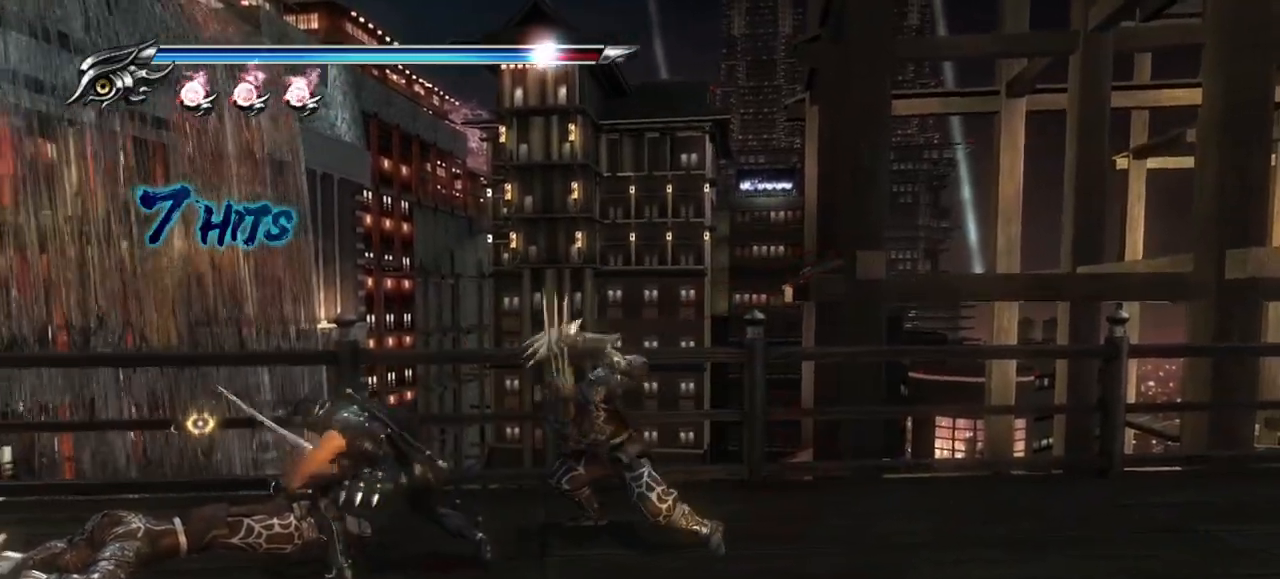
{"buttons": ["L1"], "left_stick": "center", "right_stick": "center", "events": [[33, "left_stick", "down-right"], [117, "SQUARE", "down"], [233, "SQUARE", "up"], [333, "SQUARE", "down"], [400, "SQUARE", "up"], [400, "left_stick", "center"]]}
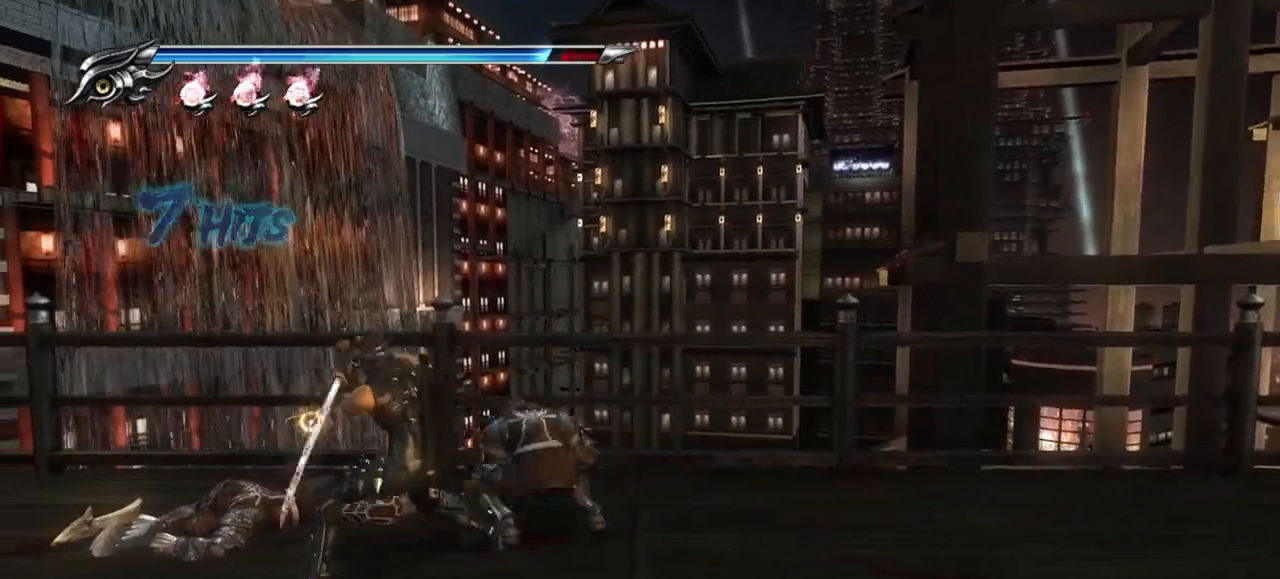
{"buttons": ["SQUARE", "L1"], "left_stick": "center", "right_stick": "center", "events": [[283, "SQUARE", "down"], [367, "SQUARE", "up"], [483, "SQUARE", "down"]]}
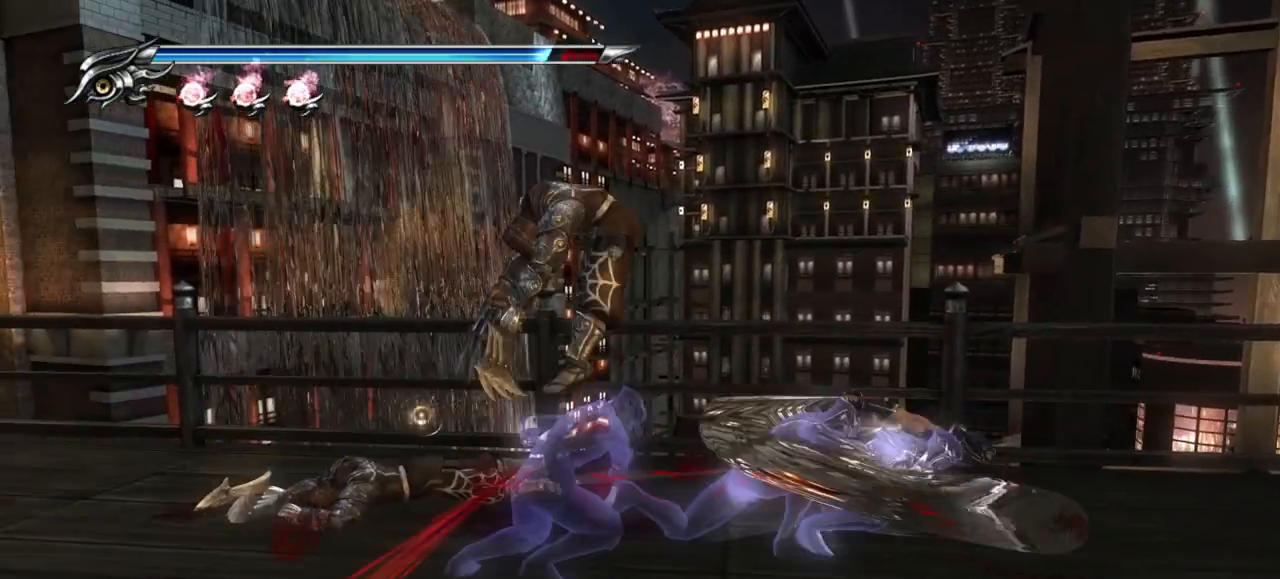
{"buttons": [], "left_stick": "center", "right_stick": "center", "events": [[50, "SQUARE", "up"], [383, "SQUARE", "down"], [417, "L1", "up"], [467, "SQUARE", "up"]]}
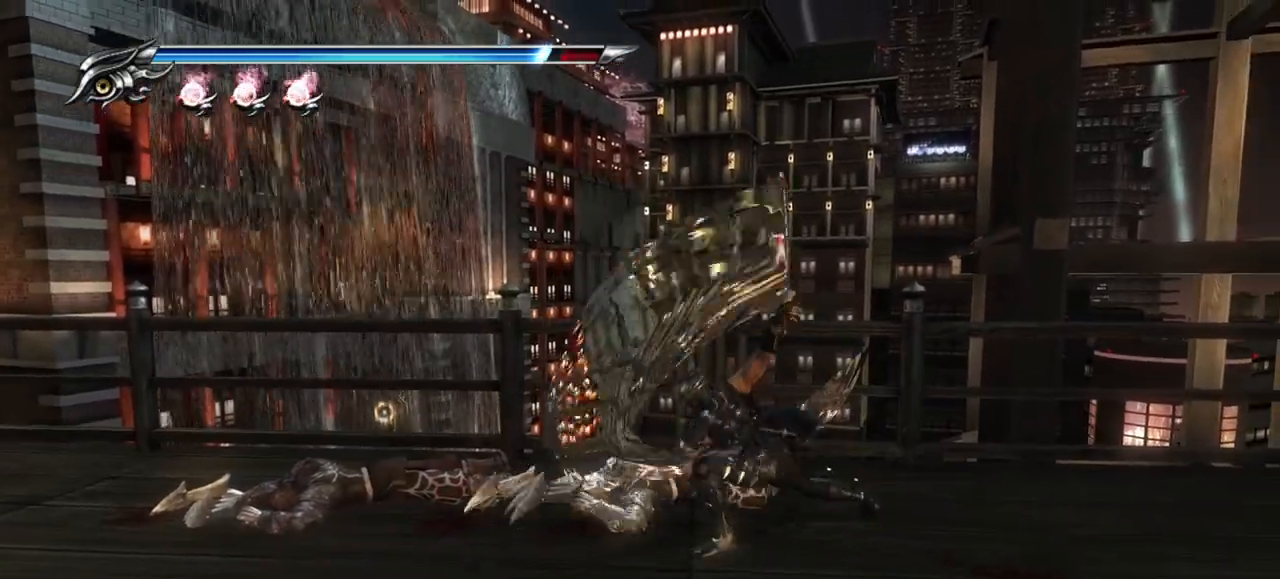
{"buttons": ["TRIANGLE"], "left_stick": "center", "right_stick": "center", "events": [[50, "SQUARE", "down"], [117, "SQUARE", "up"], [267, "TRIANGLE", "down"], [383, "TRIANGLE", "up"], [433, "TRIANGLE", "down"]]}
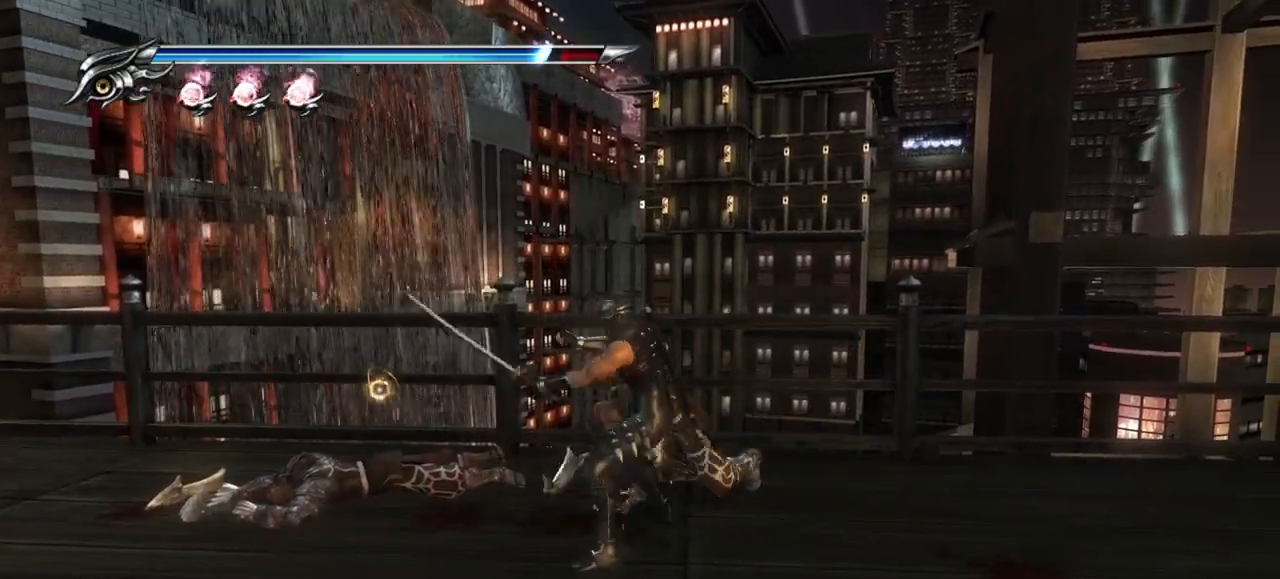
{"buttons": [], "left_stick": "center", "right_stick": "center", "events": [[33, "TRIANGLE", "up"], [100, "TRIANGLE", "down"], [150, "TRIANGLE", "up"], [233, "TRIANGLE", "down"], [317, "TRIANGLE", "up"], [383, "TRIANGLE", "down"], [450, "TRIANGLE", "up"]]}